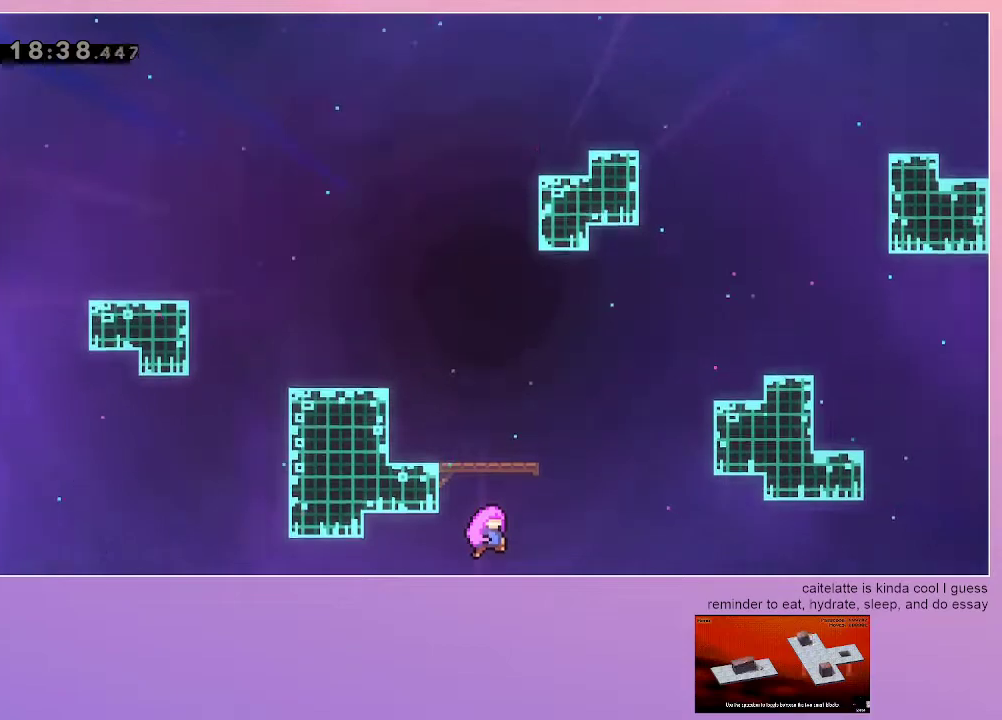
Gameplay with keyboard; each line is a JSON object with the keys held at the frame after it. "events" lists presses ("down") and releases ("up") of "dash", "down", "grab", "jump", "left", "menu", "right" and "up" between this image and that frame as [ms after this image, input, new state], when the widget could be followed in between. No other keys are recorded. Mouse input is not recorded. Key names are as the overlay labels them; some are game actions (e.g. jump) rather than physical keys.
{"keys": [], "events": [[133, "menu", "down"], [183, "menu", "up"]]}
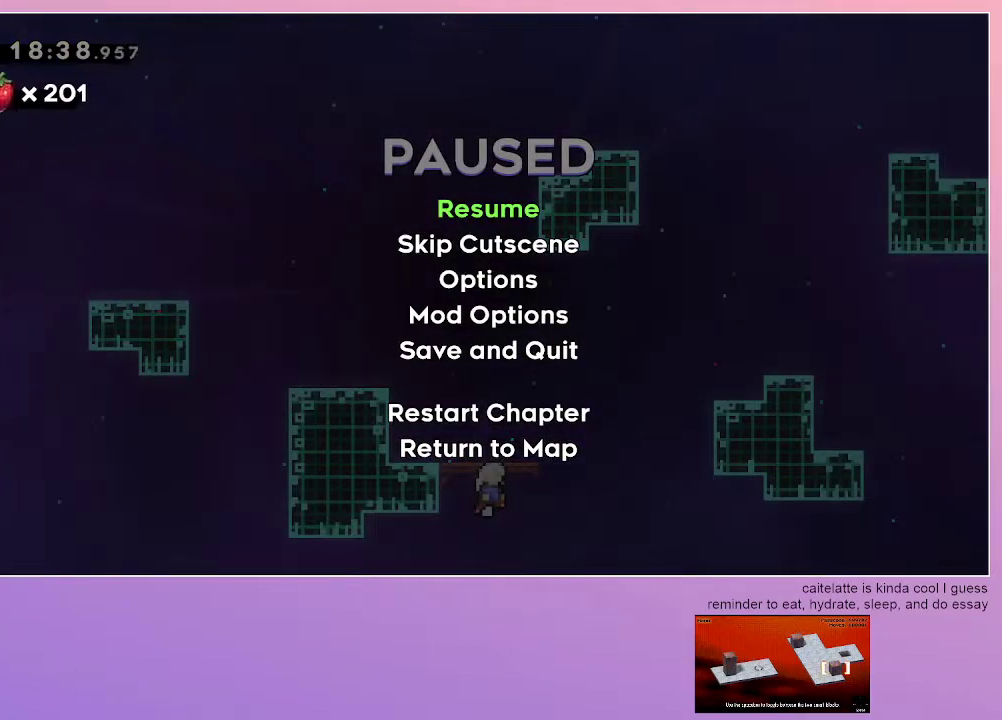
{"keys": [], "events": [[50, "dash", "down"], [100, "dash", "up"], [150, "right", "down"], [200, "grab", "down"], [383, "right", "up"], [433, "grab", "up"]]}
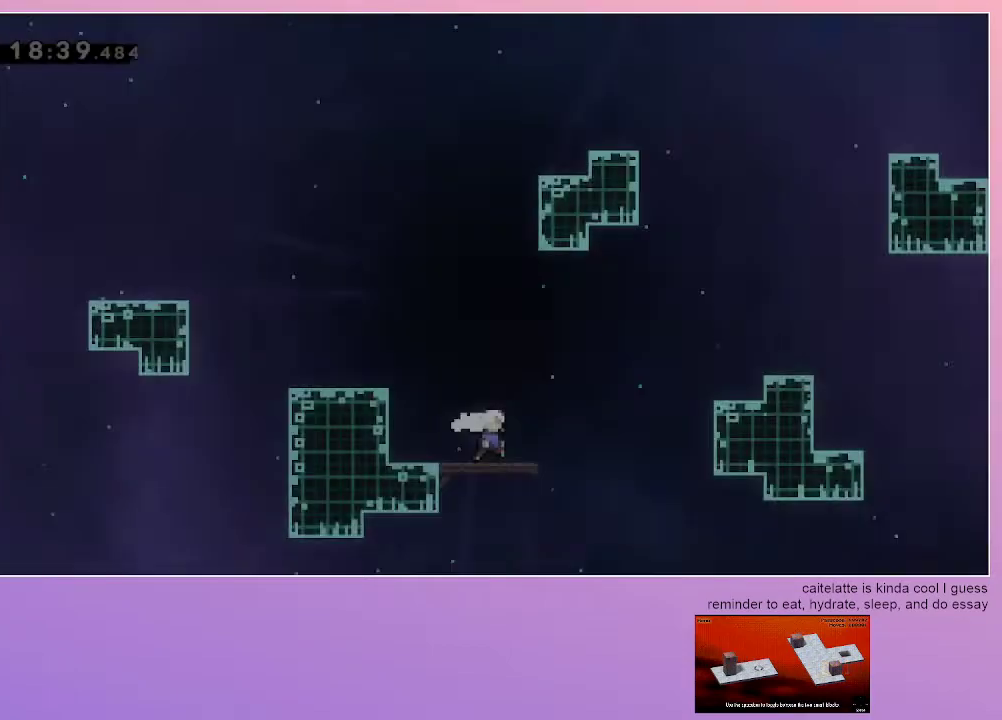
{"keys": ["dash", "grab", "right", "up"], "events": [[167, "grab", "down"], [167, "right", "down"], [217, "jump", "down"], [400, "jump", "up"], [450, "dash", "down"], [450, "up", "down"]]}
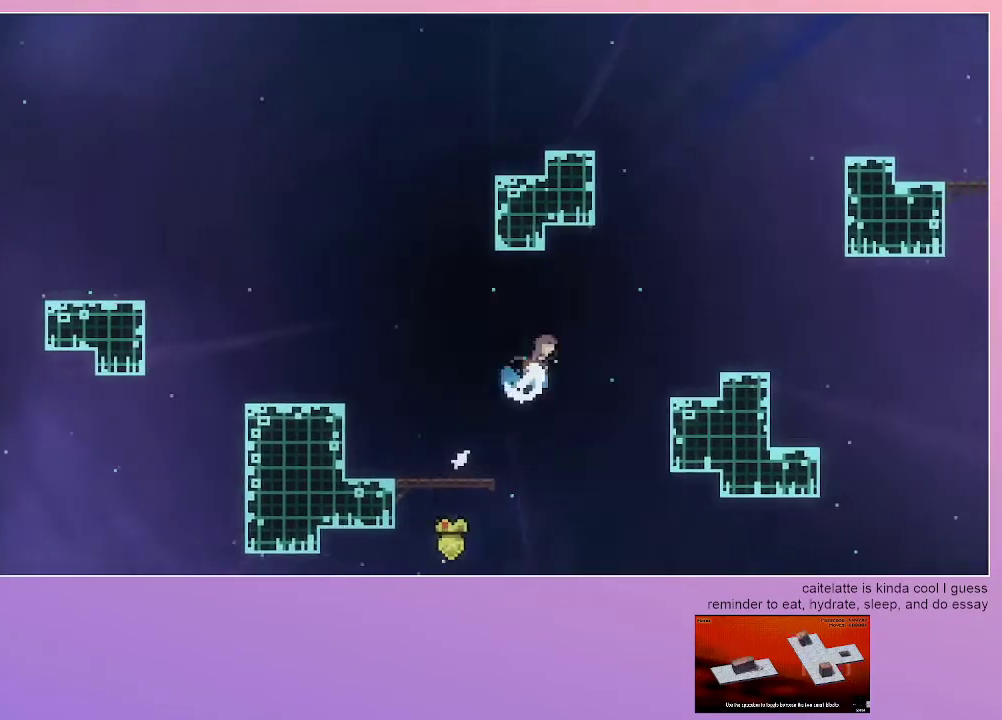
{"keys": [], "events": [[50, "dash", "up"], [83, "up", "up"], [467, "grab", "up"], [467, "right", "up"]]}
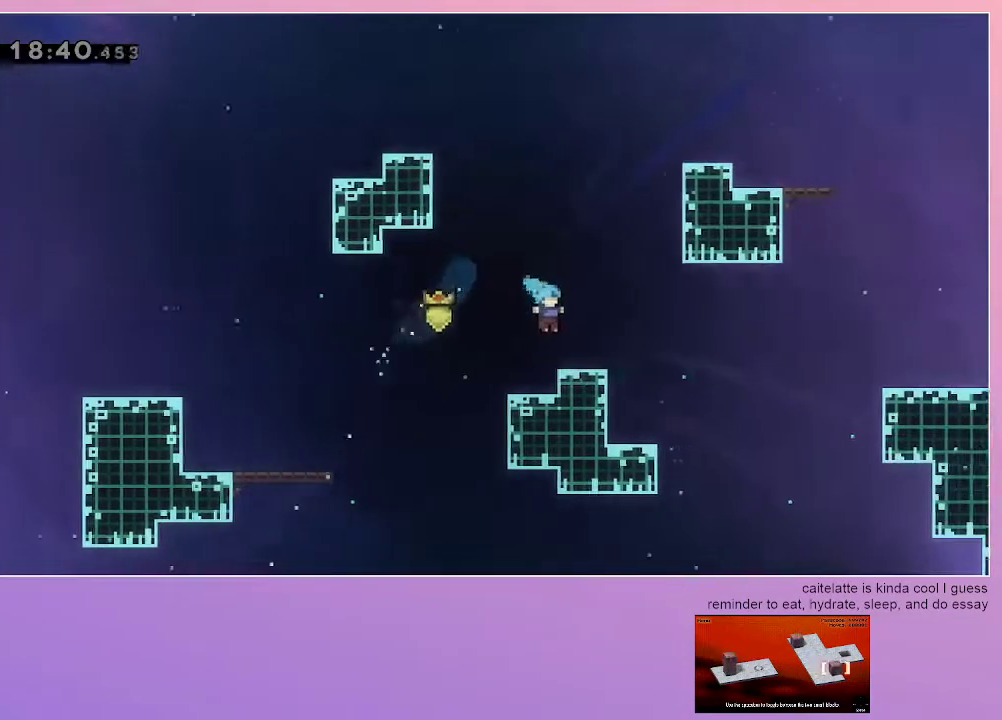
{"keys": ["grab", "jump", "right"], "events": [[17, "down", "down"], [67, "grab", "down"], [67, "right", "down"], [150, "dash", "down"], [200, "jump", "down"], [300, "down", "up"], [483, "dash", "up"]]}
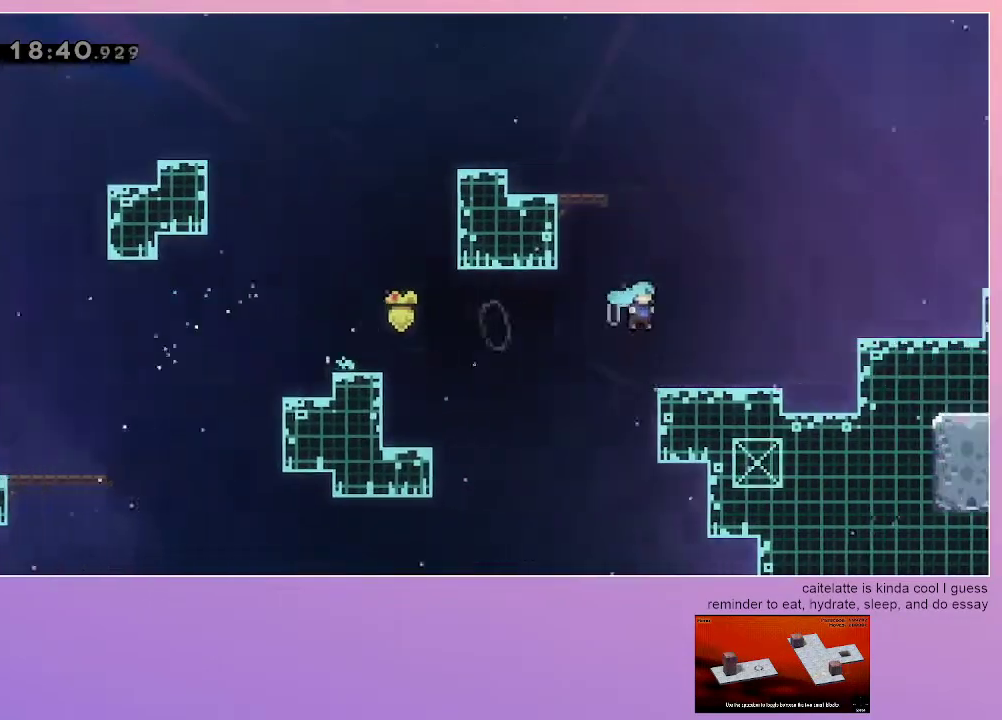
{"keys": ["grab", "jump", "right"], "events": [[67, "jump", "up"], [267, "jump", "down"]]}
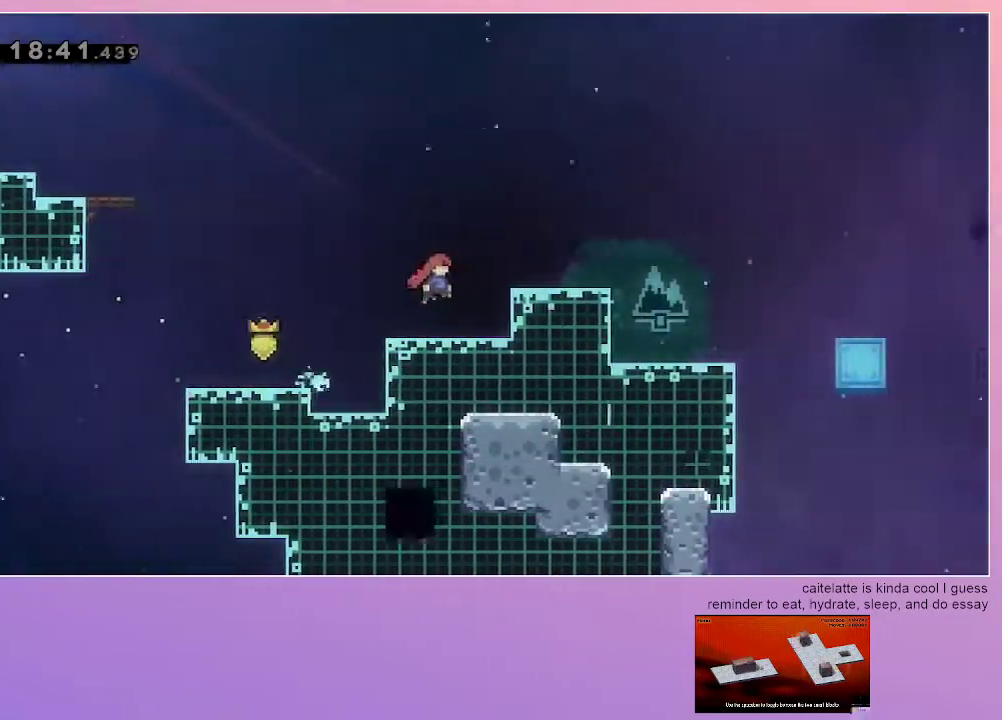
{"keys": ["grab", "right"], "events": [[133, "jump", "up"], [283, "jump", "down"], [367, "jump", "up"]]}
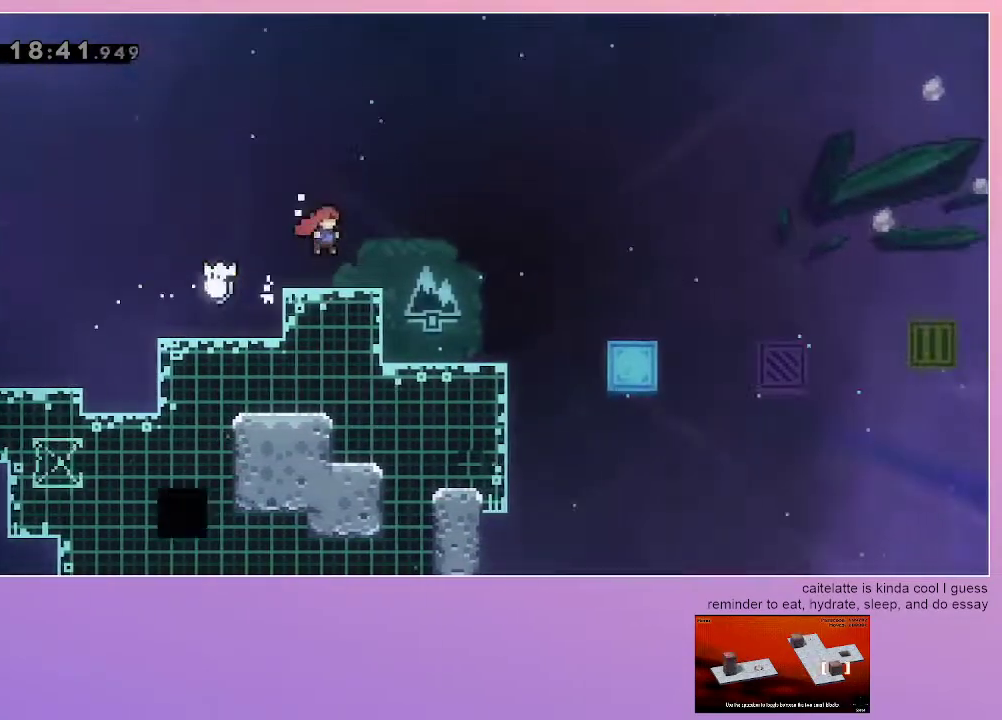
{"keys": [], "events": [[50, "grab", "up"], [333, "right", "up"]]}
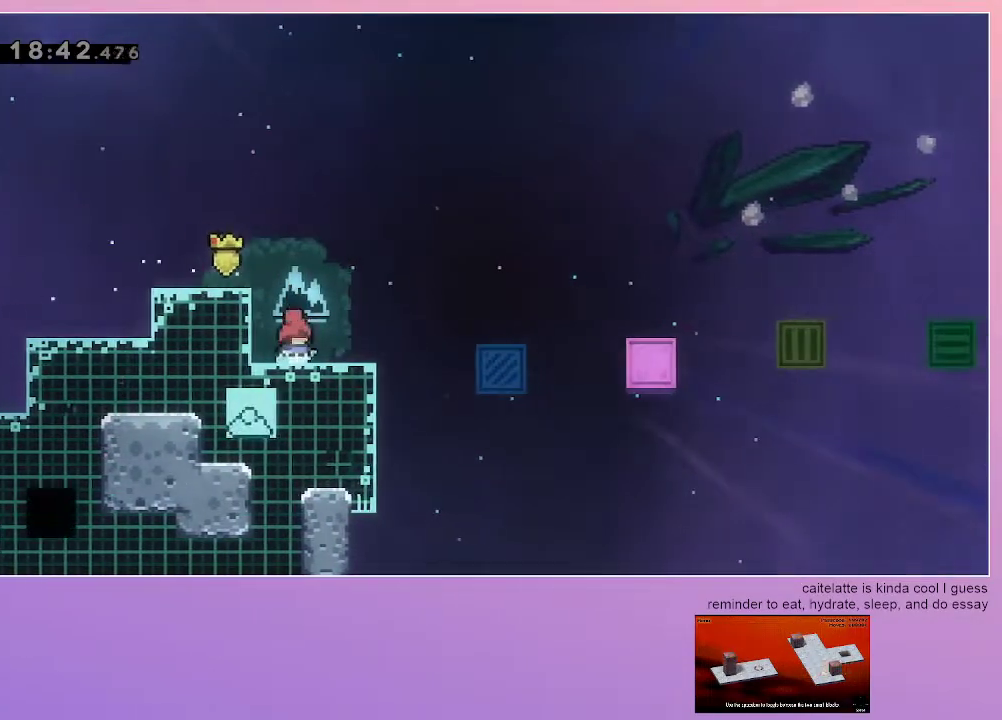
{"keys": ["right"], "events": [[300, "down", "down"], [300, "right", "down"], [350, "dash", "down"], [500, "dash", "up"], [500, "down", "up"]]}
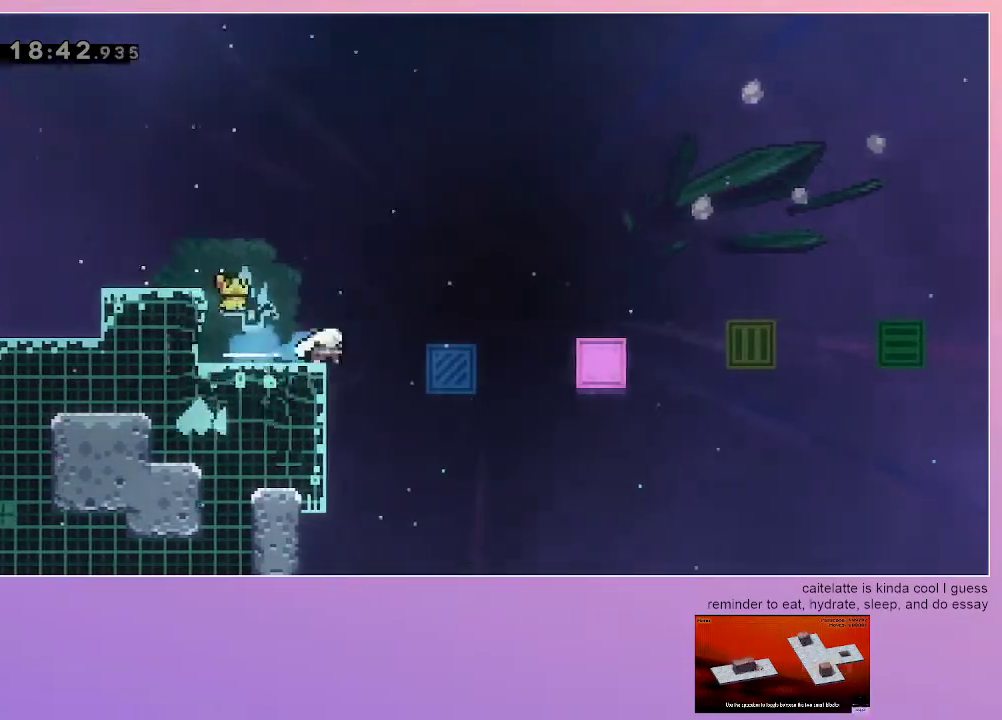
{"keys": ["jump", "right"], "events": [[50, "jump", "down"], [233, "dash", "down"], [233, "up", "down"], [417, "dash", "up"], [417, "up", "up"]]}
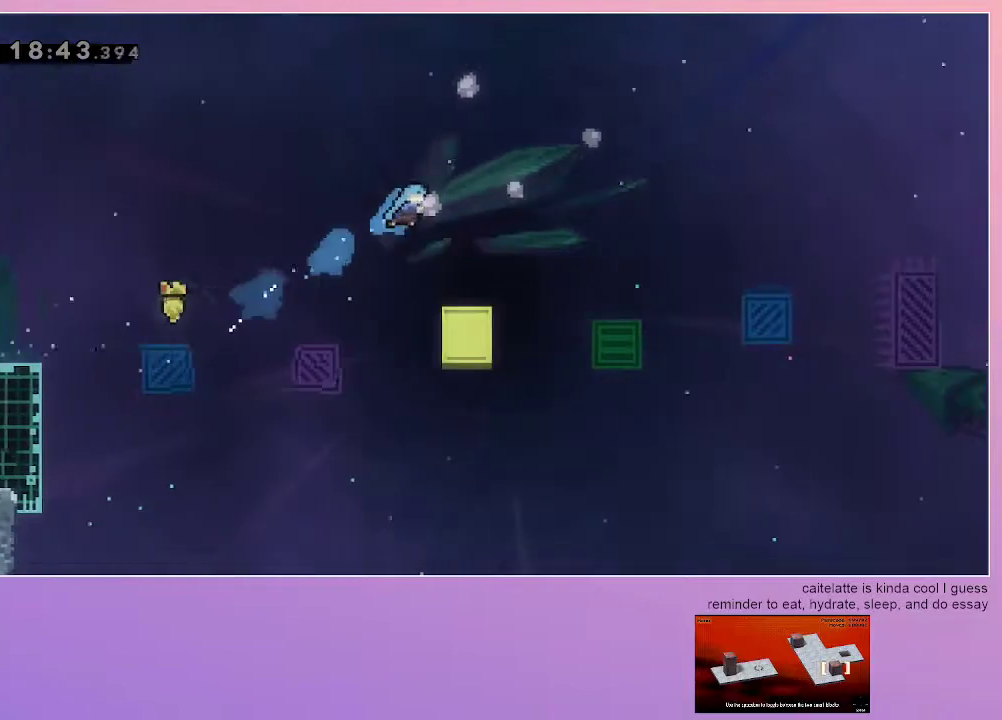
{"keys": [], "events": [[100, "right", "up"], [200, "jump", "up"], [333, "right", "down"], [433, "right", "up"]]}
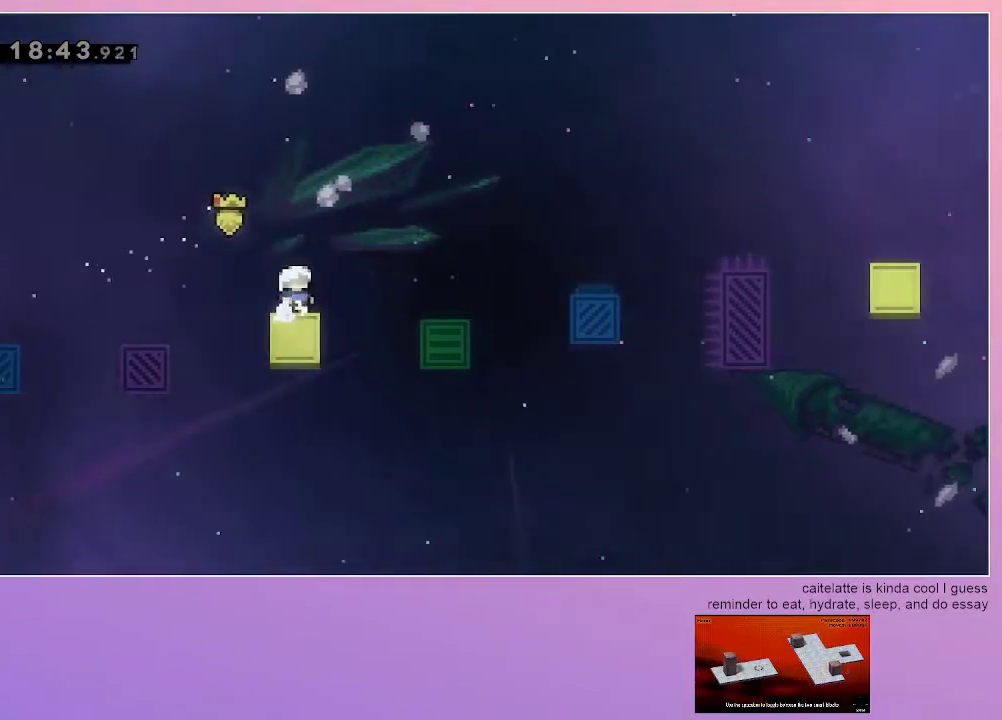
{"keys": ["jump", "right"], "events": [[450, "right", "down"], [500, "jump", "down"]]}
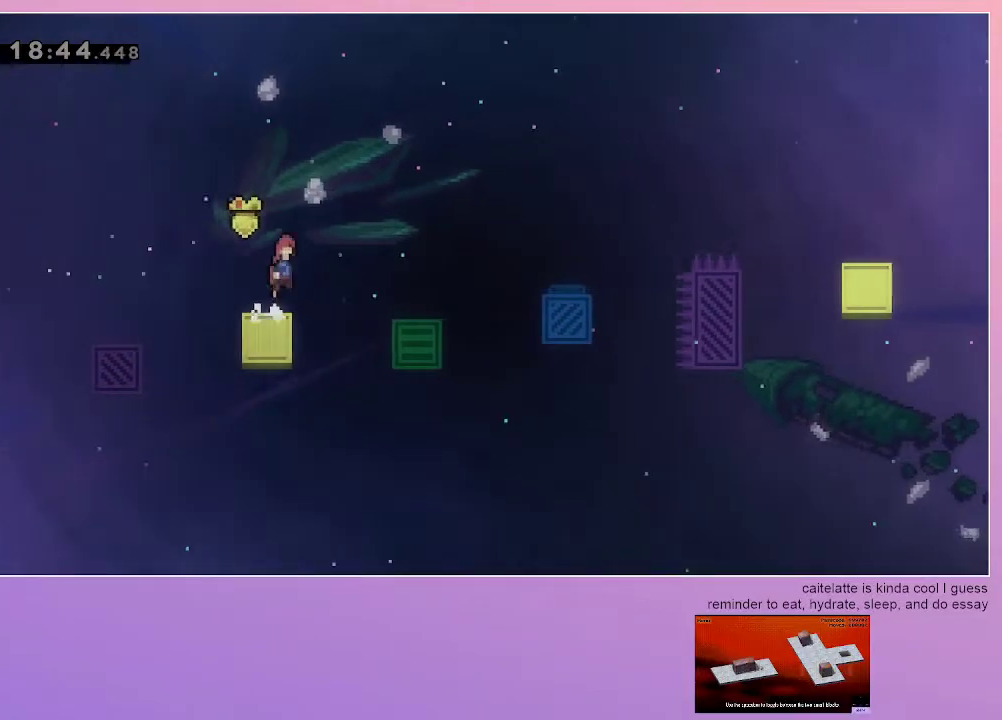
{"keys": ["jump", "right"], "events": []}
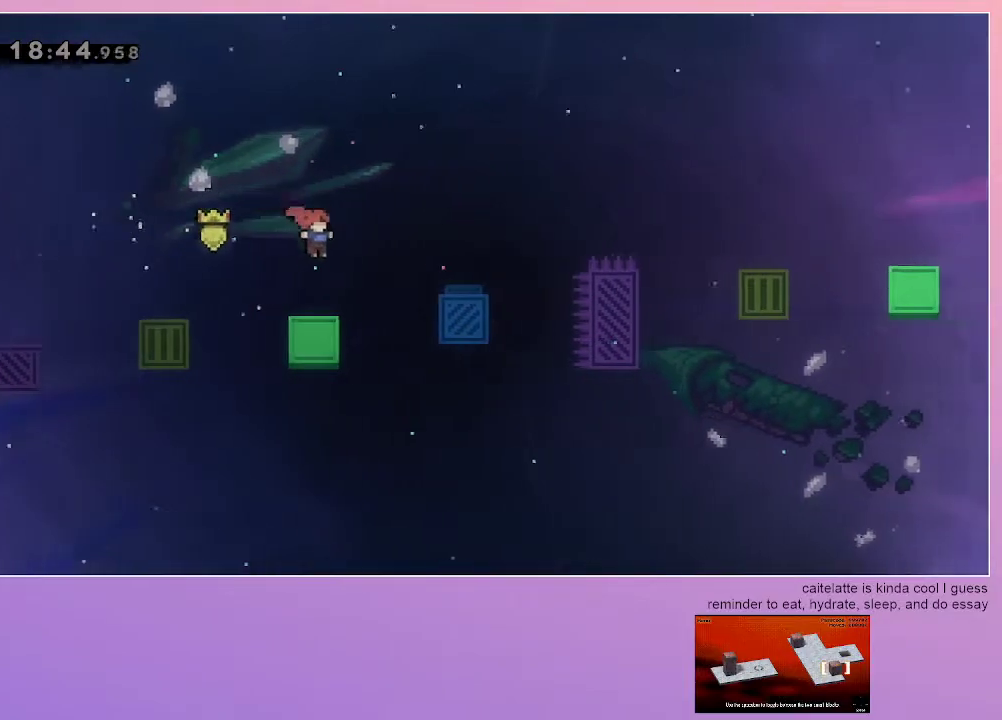
{"keys": [], "events": [[17, "jump", "up"], [17, "right", "up"]]}
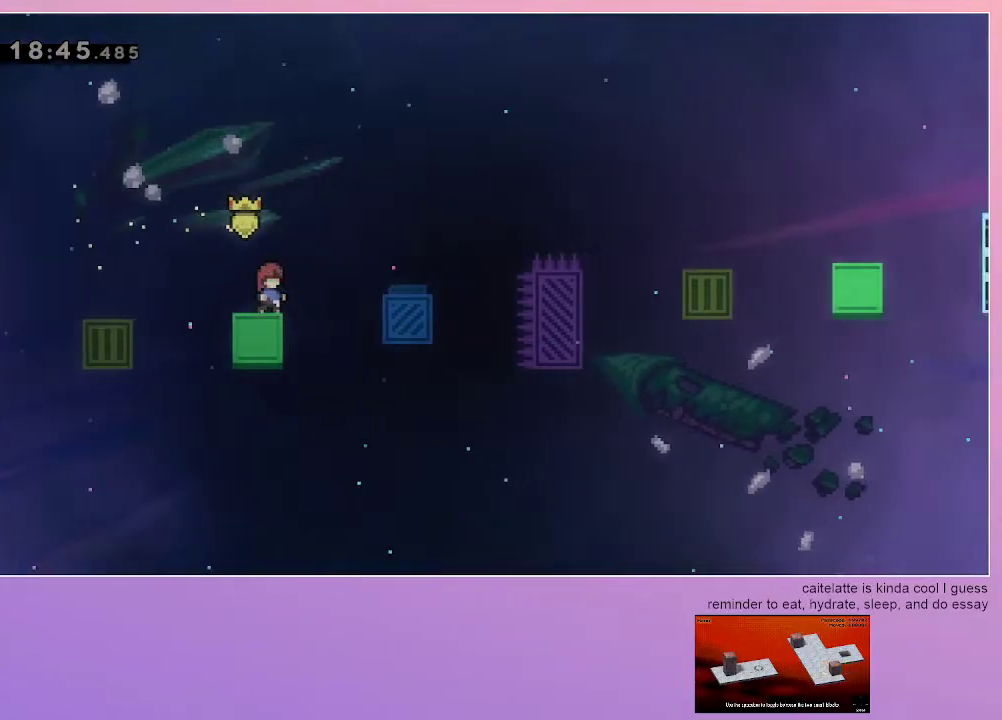
{"keys": ["jump", "right"], "events": [[267, "right", "down"], [300, "jump", "down"]]}
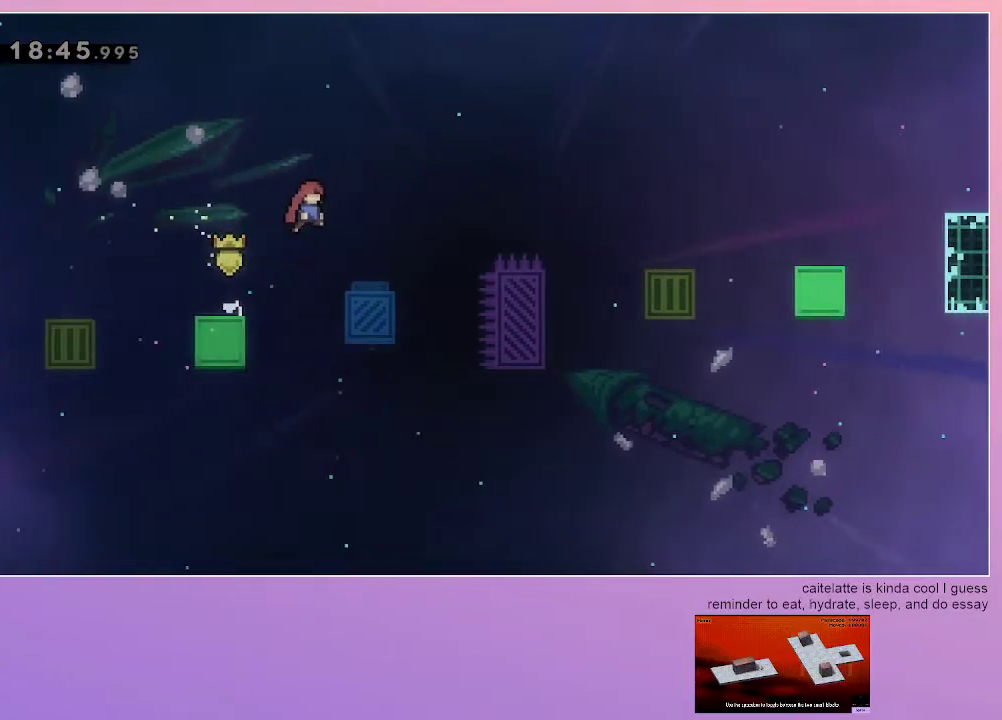
{"keys": ["down"], "events": [[283, "right", "up"], [317, "jump", "up"], [467, "down", "down"]]}
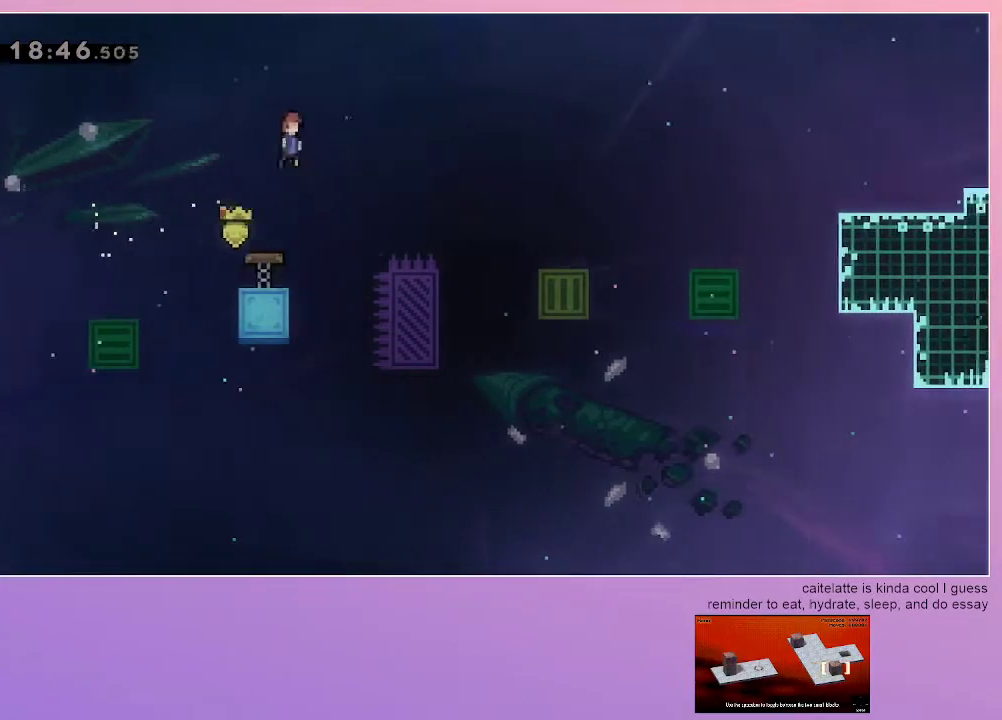
{"keys": ["right"], "events": [[17, "dash", "down"], [250, "dash", "up"], [250, "down", "up"], [283, "right", "down"]]}
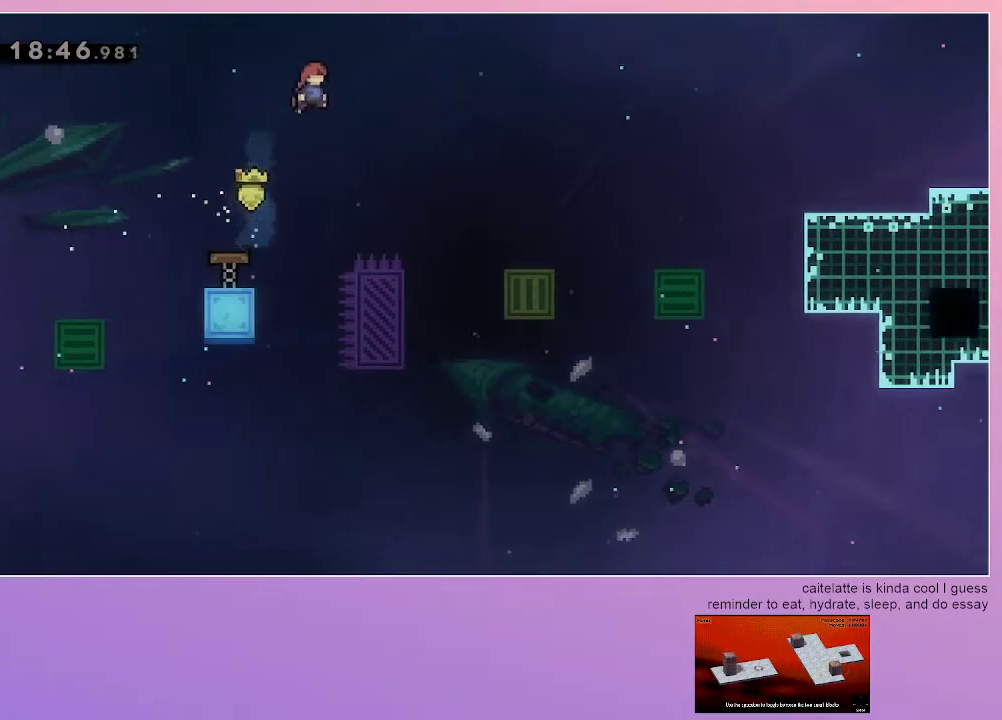
{"keys": ["right"], "events": []}
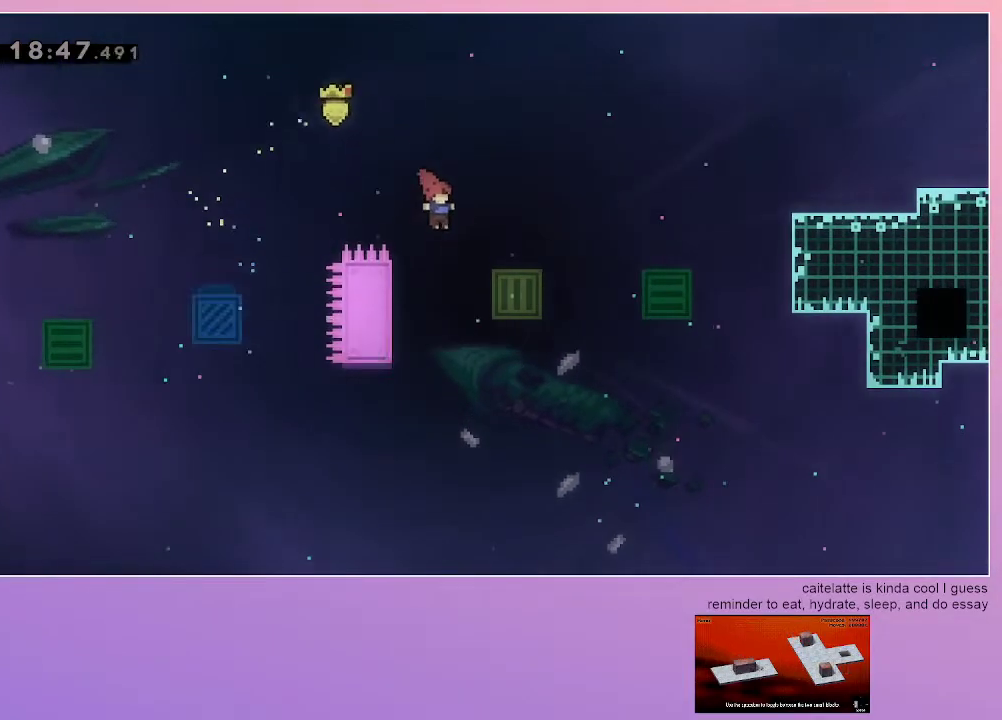
{"keys": ["grab", "up"], "events": [[83, "right", "up"], [183, "dash", "down"], [183, "grab", "down"], [183, "left", "down"], [367, "dash", "up"], [367, "left", "up"], [467, "up", "down"]]}
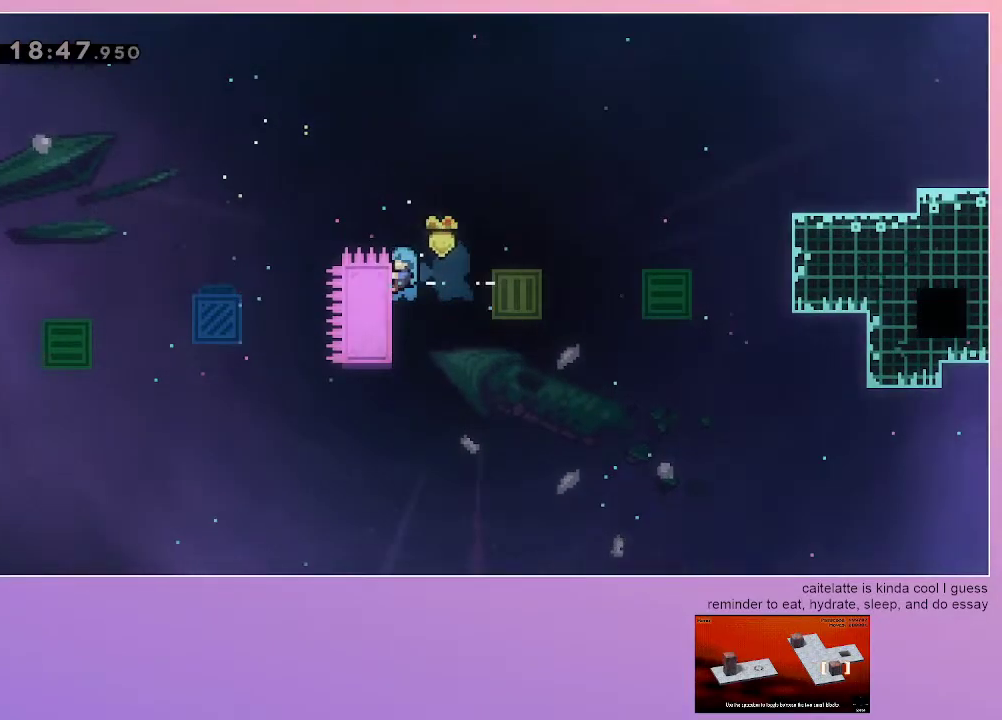
{"keys": ["grab", "jump", "right"], "events": [[50, "up", "up"], [433, "jump", "down"], [433, "right", "down"]]}
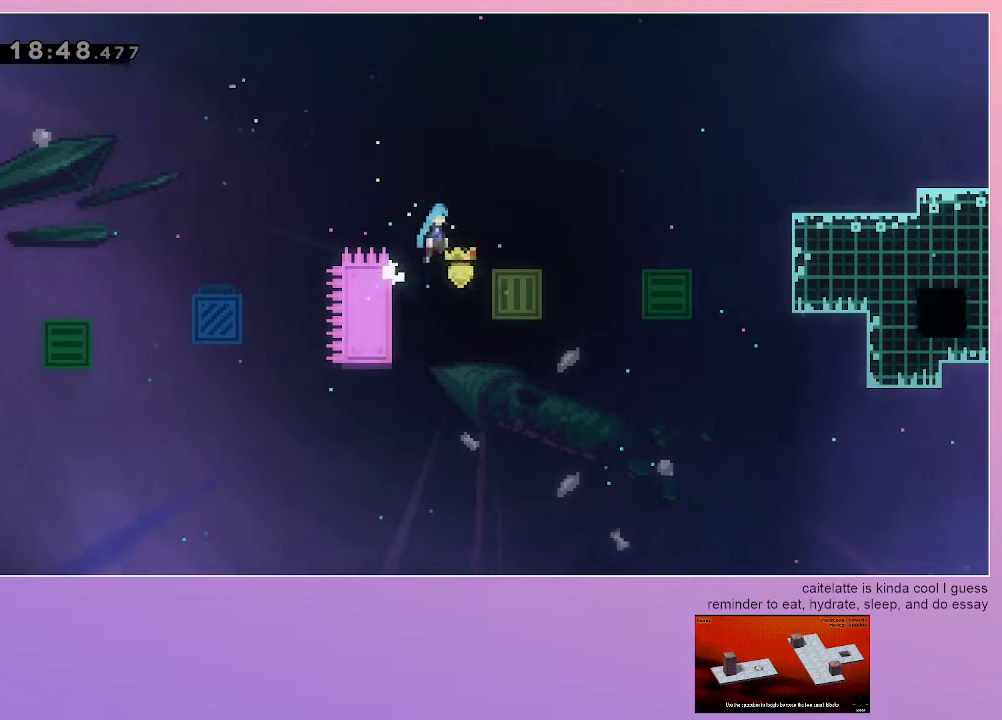
{"keys": ["grab", "right"], "events": [[217, "right", "up"], [450, "jump", "up"], [450, "right", "down"]]}
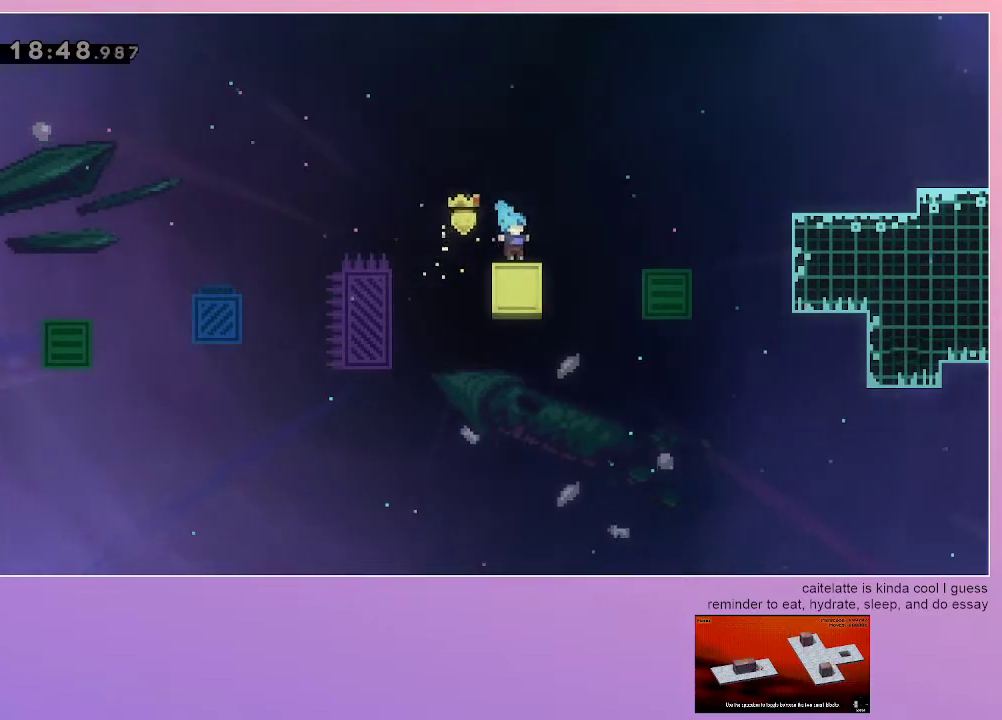
{"keys": ["grab", "jump", "right"], "events": [[50, "dash", "down"], [133, "jump", "down"], [417, "dash", "up"]]}
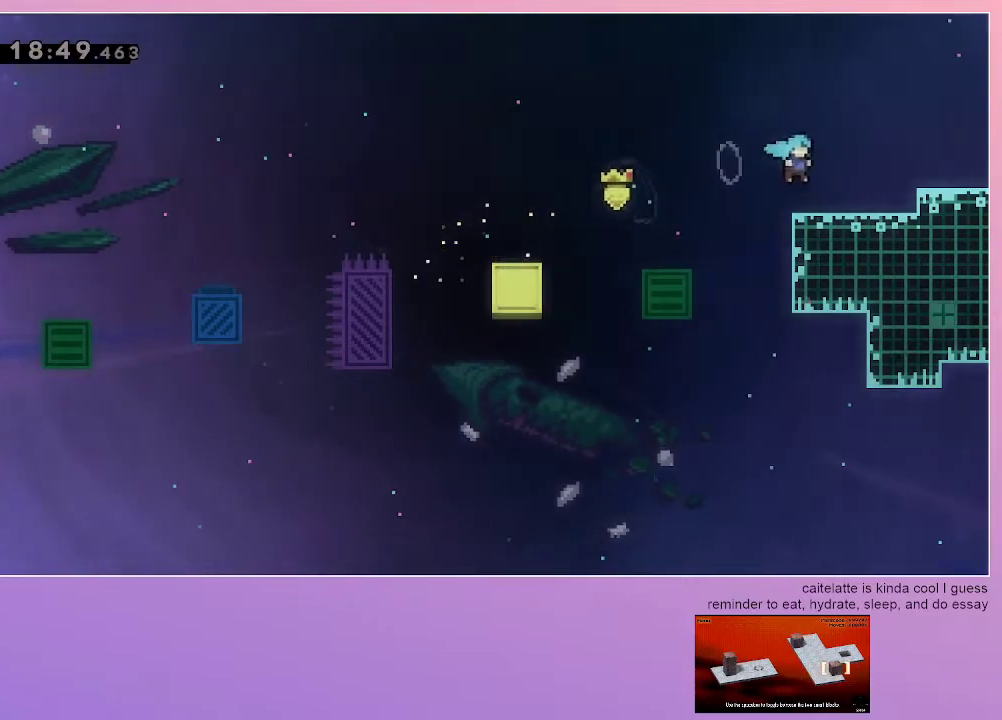
{"keys": ["grab", "right"], "events": [[17, "jump", "up"], [200, "jump", "down"], [250, "dash", "down"], [250, "jump", "up"], [433, "dash", "up"]]}
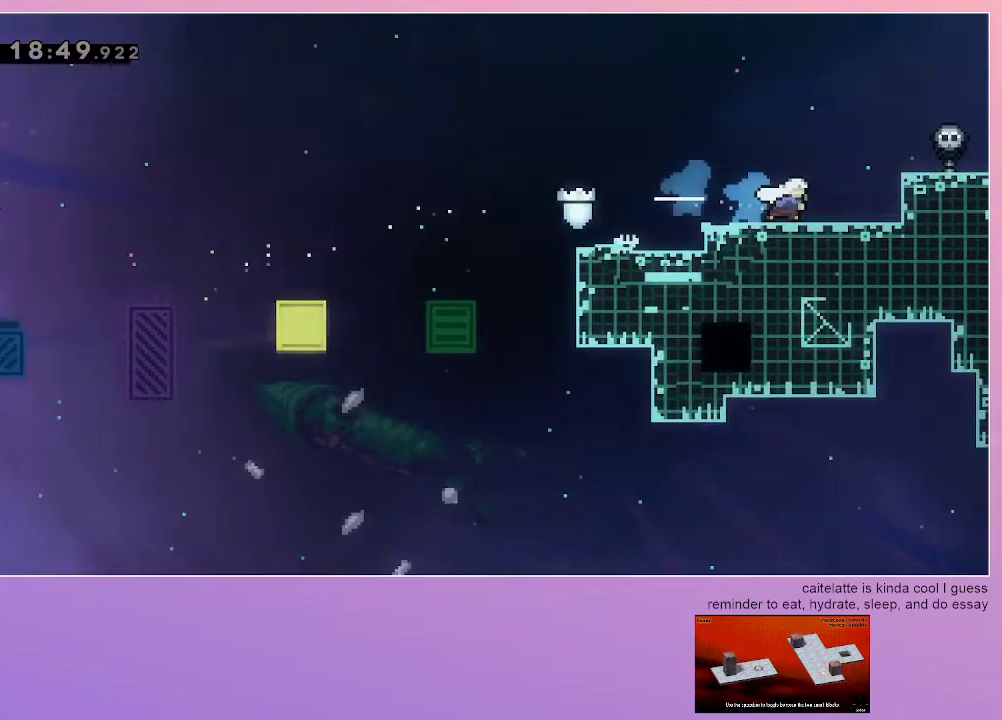
{"keys": ["grab", "right"], "events": []}
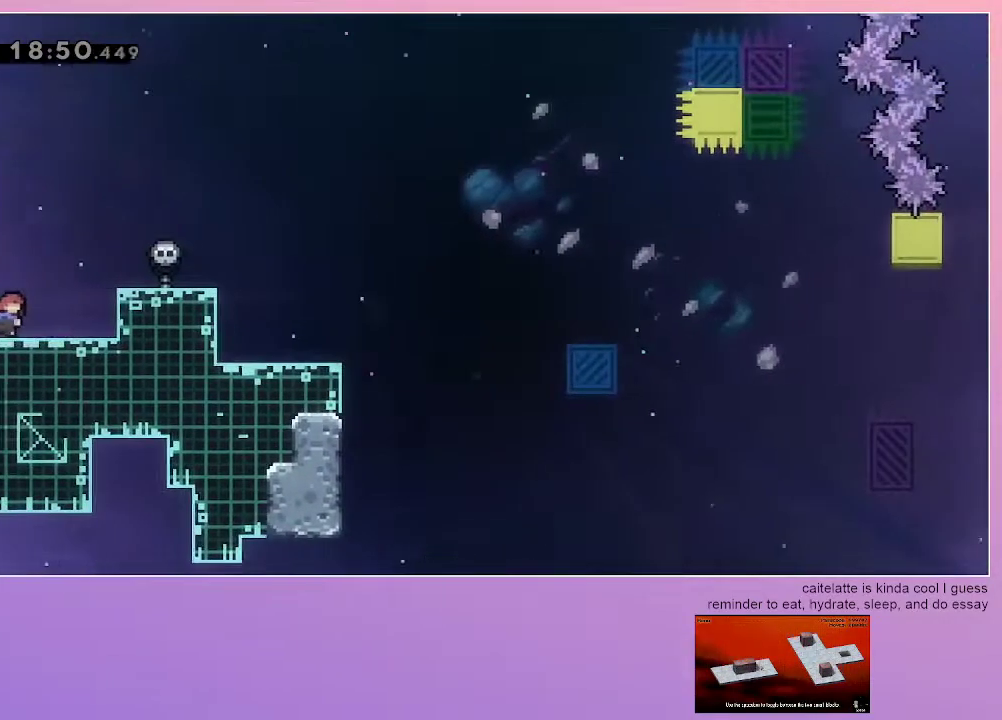
{"keys": ["grab", "jump", "right"], "events": [[317, "jump", "down"]]}
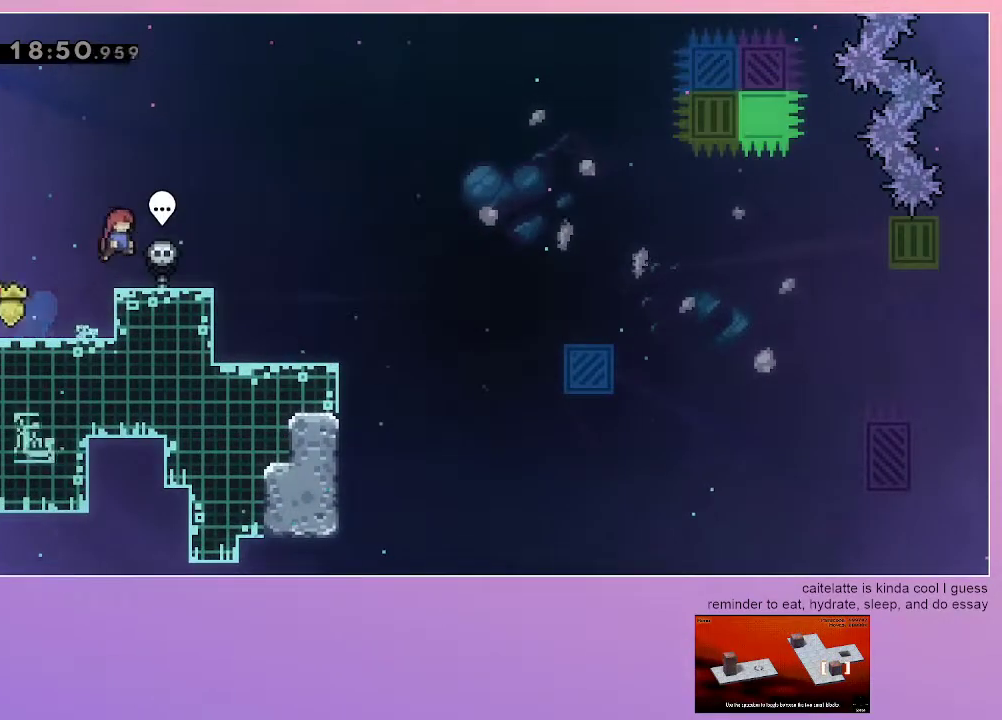
{"keys": [], "events": [[200, "jump", "up"], [383, "grab", "up"], [433, "right", "up"]]}
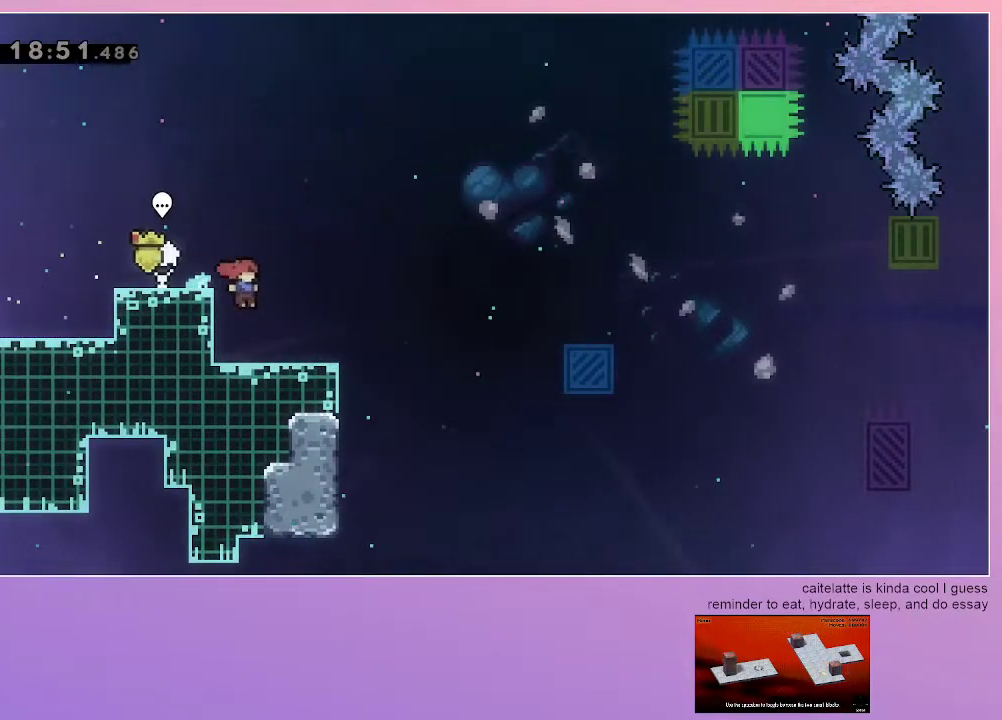
{"keys": [], "events": []}